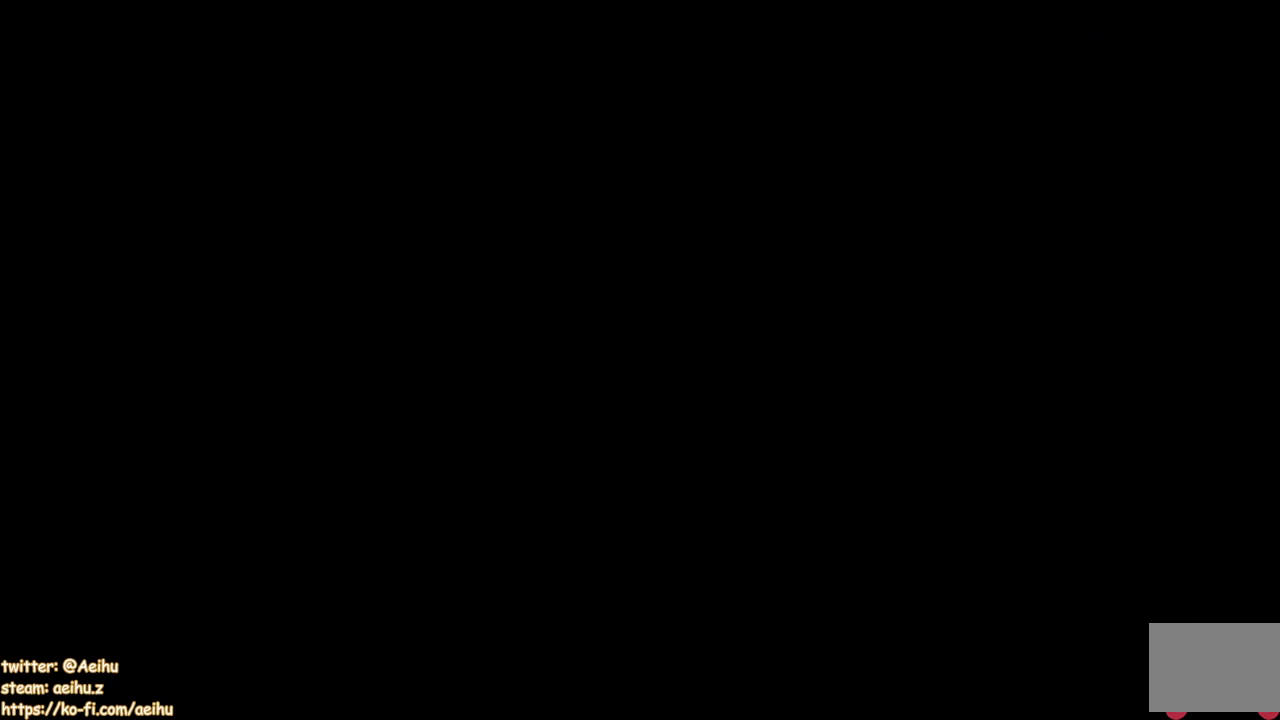
Gameplay with a controller (PlayStation layout); each line is a JSON object with the inputs held at the frame after it. "events" lists button and stick changes between this image and that frame as [ms after this image, input, new state], when the widget could be followed in between. Not read: DPAD_RIGHT L2 L3 R2 R3 left_stick right_stick.
{"buttons": [], "events": [[433, "L1", "up"]]}
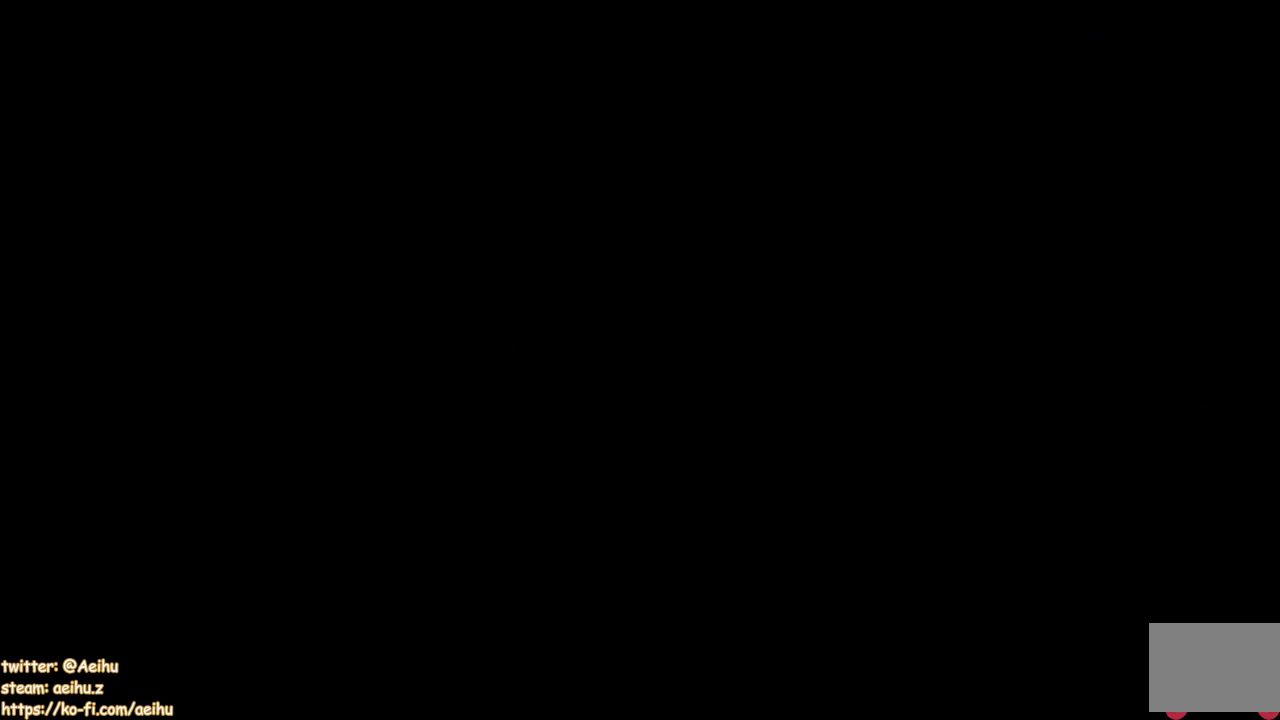
{"buttons": [], "events": [[133, "L1", "down"], [250, "L1", "up"]]}
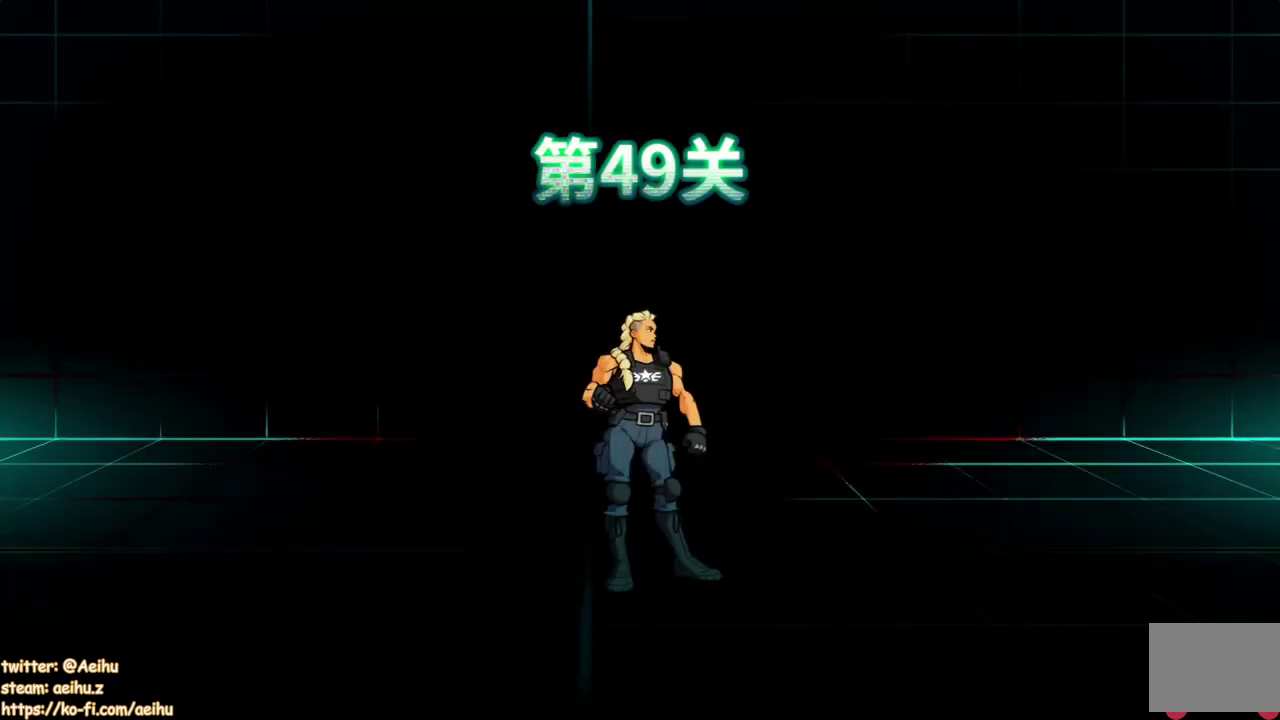
{"buttons": [], "events": []}
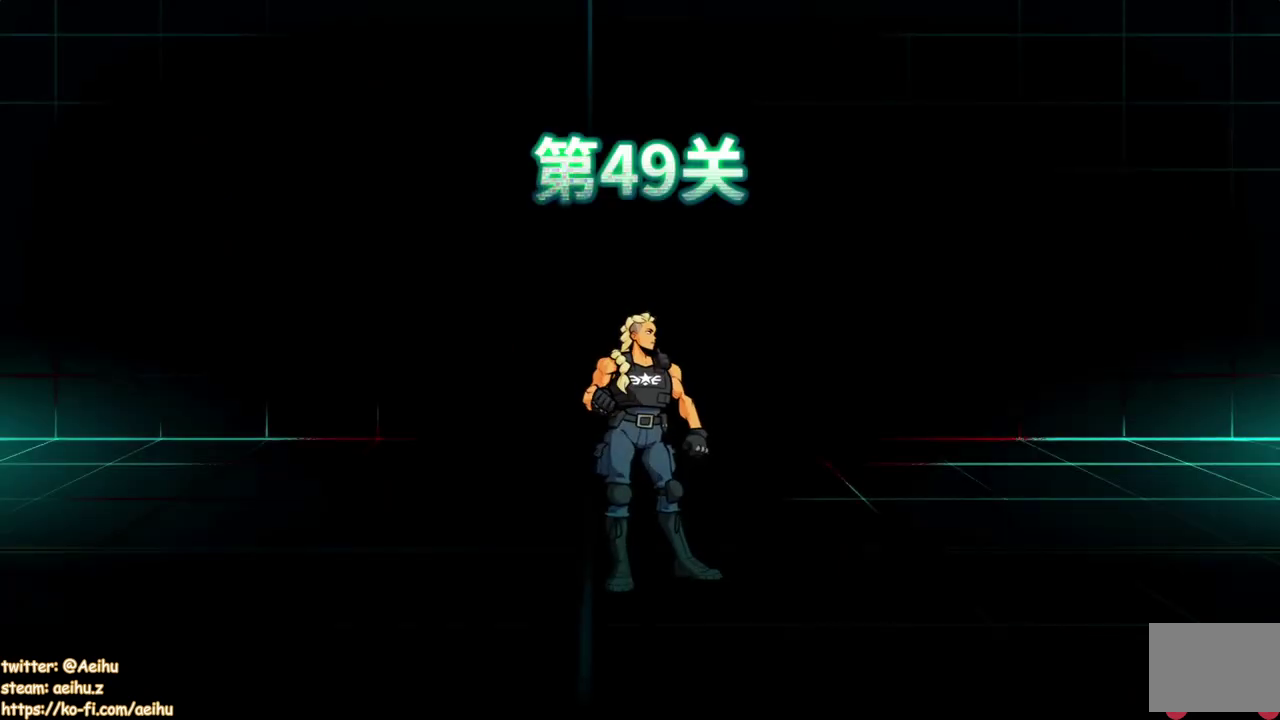
{"buttons": [], "events": []}
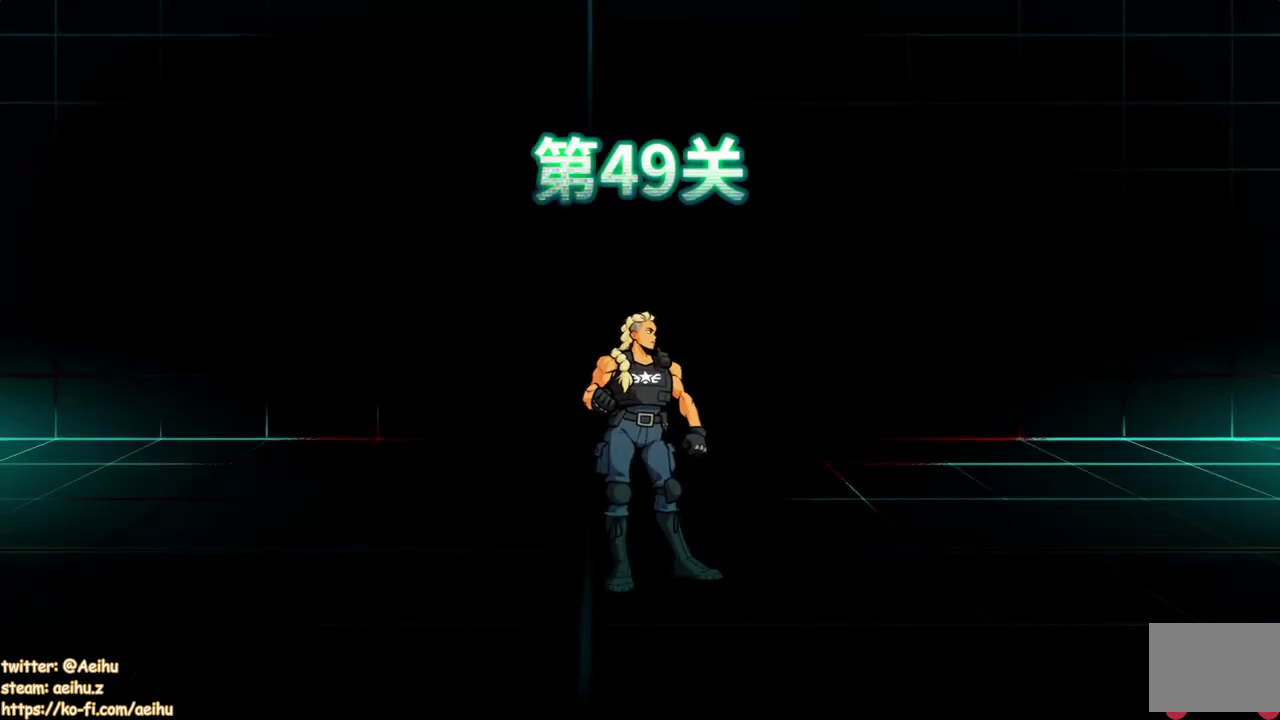
{"buttons": ["DPAD_LEFT"], "events": [[283, "DPAD_LEFT", "down"]]}
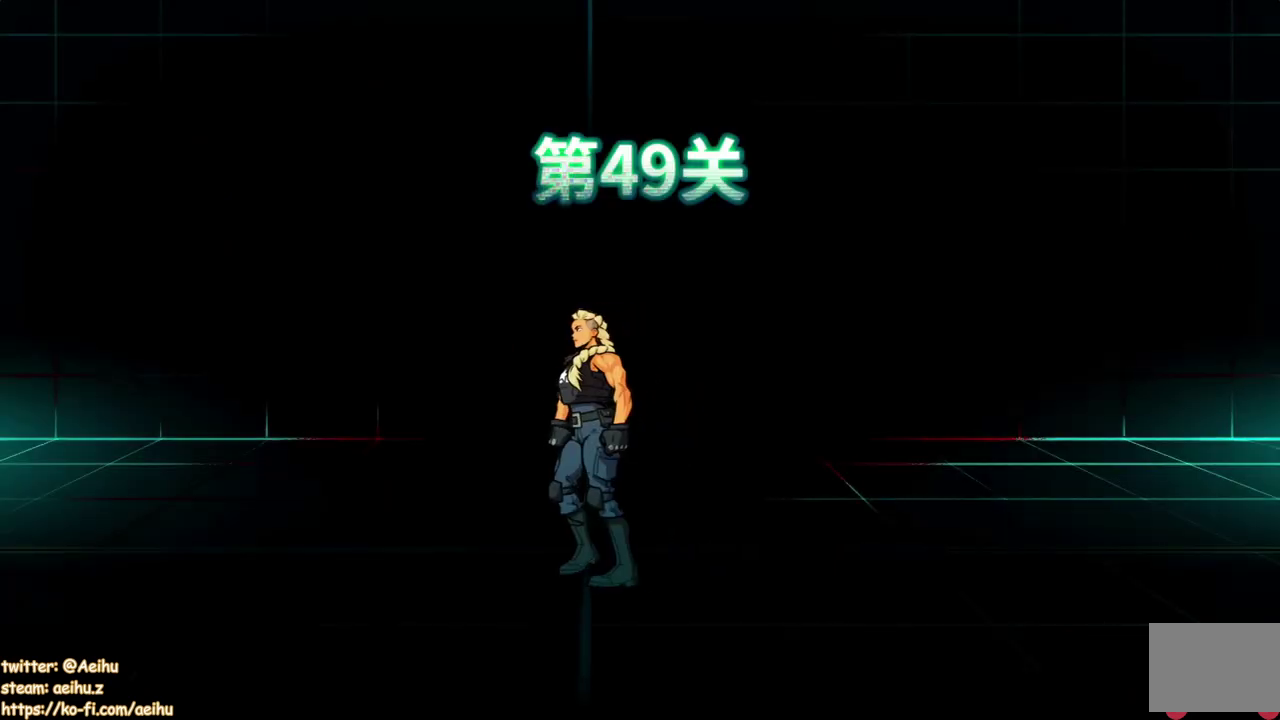
{"buttons": [], "events": [[133, "DPAD_LEFT", "up"]]}
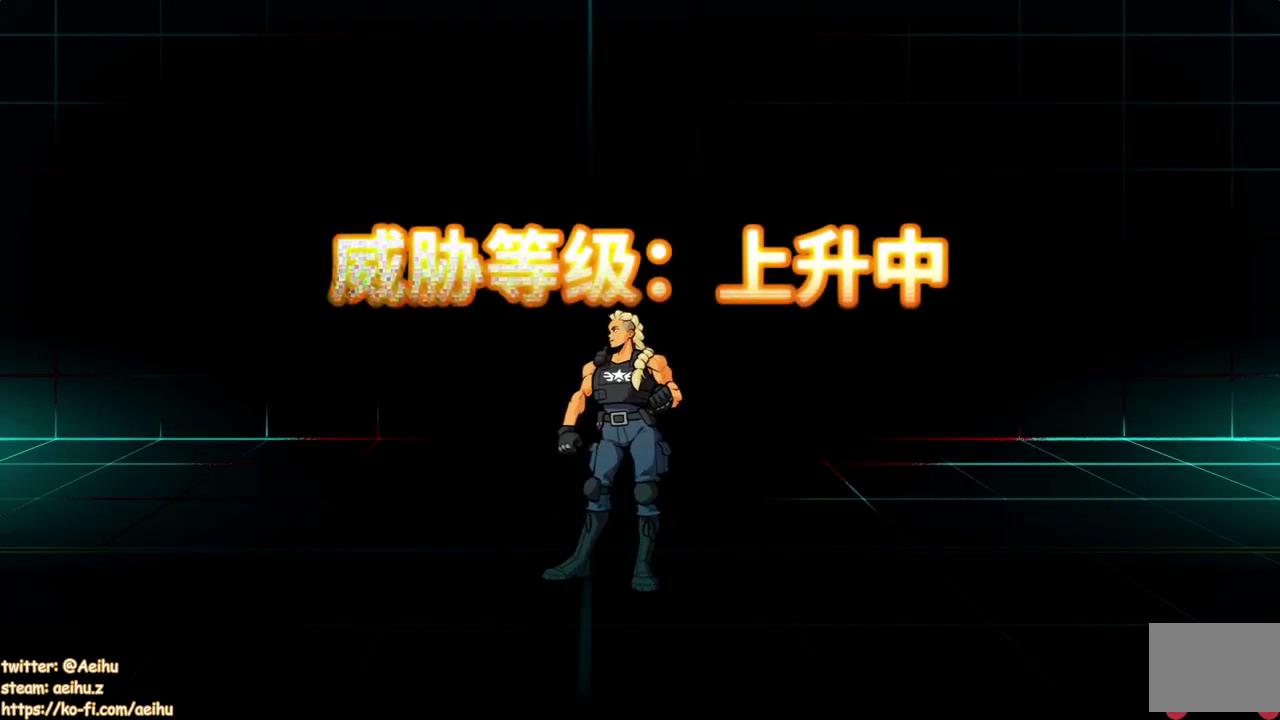
{"buttons": [], "events": []}
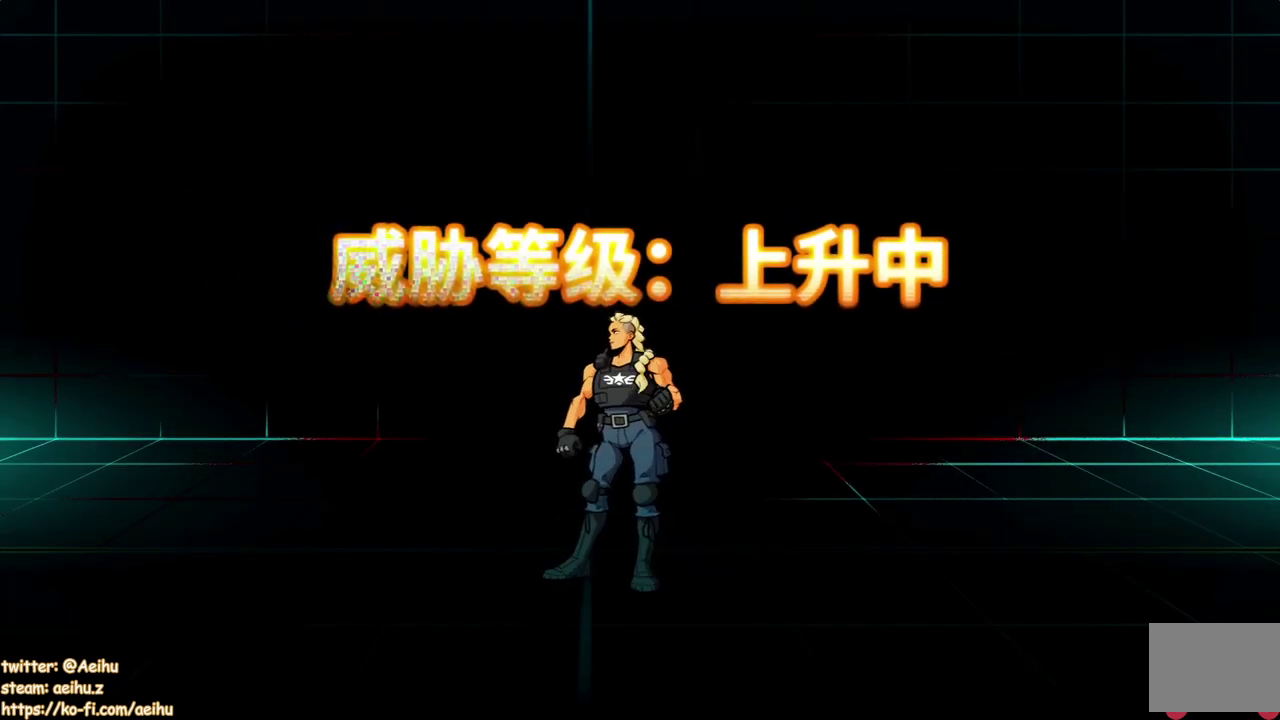
{"buttons": [], "events": []}
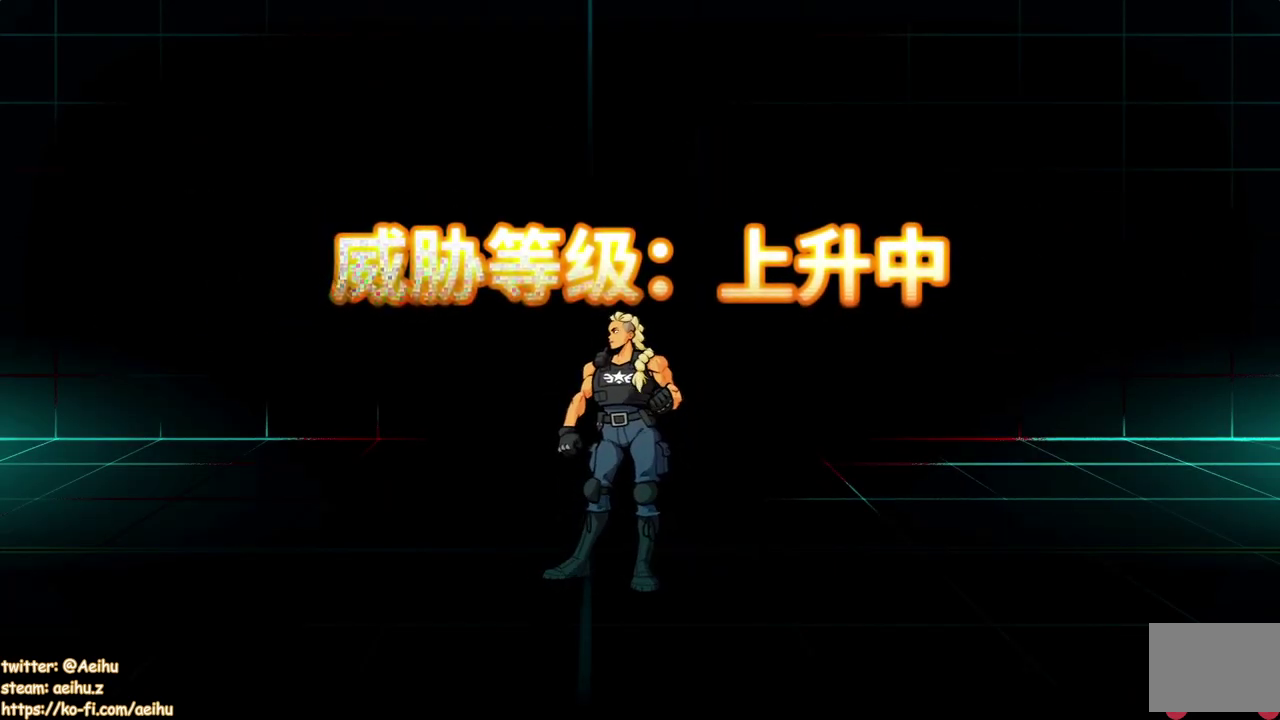
{"buttons": [], "events": []}
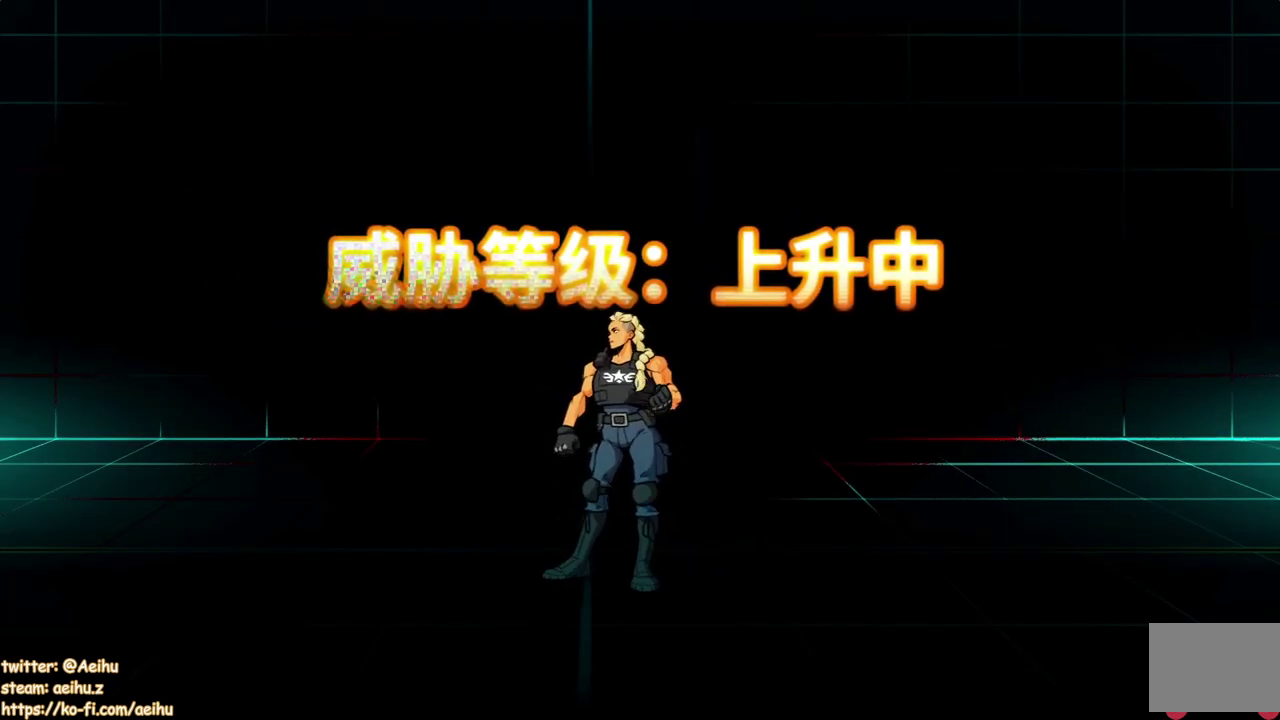
{"buttons": [], "events": []}
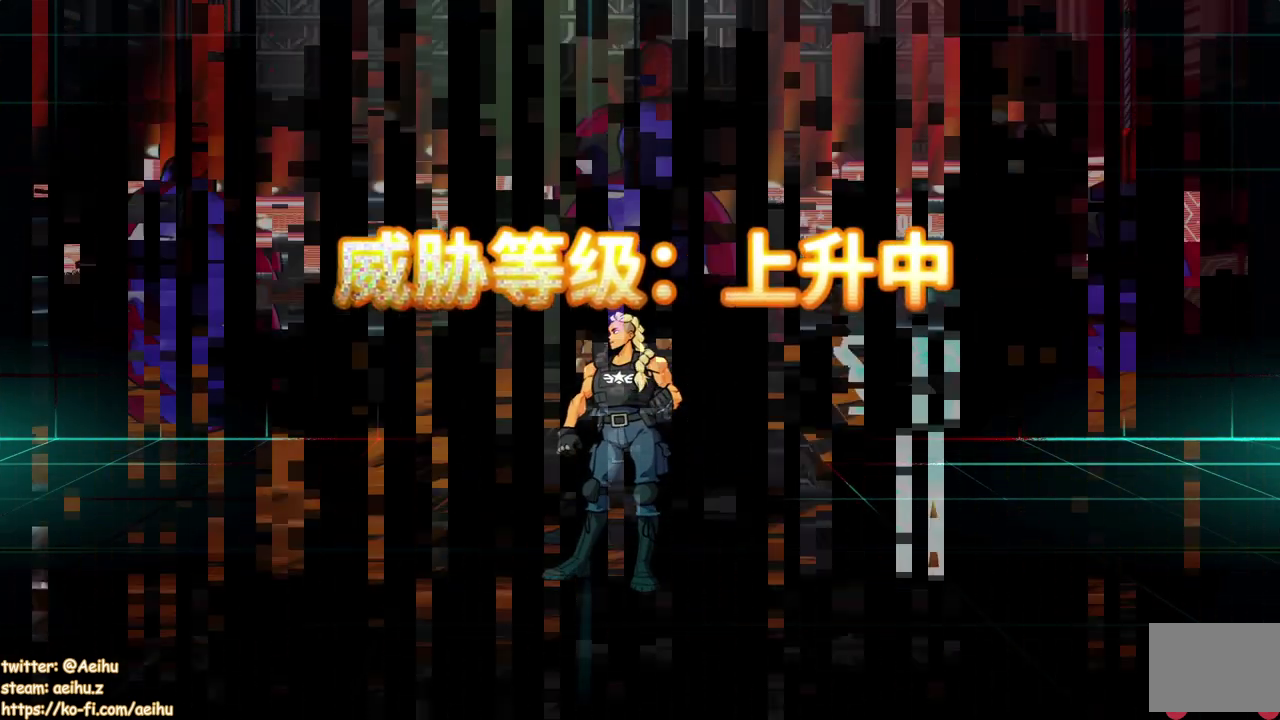
{"buttons": [], "events": []}
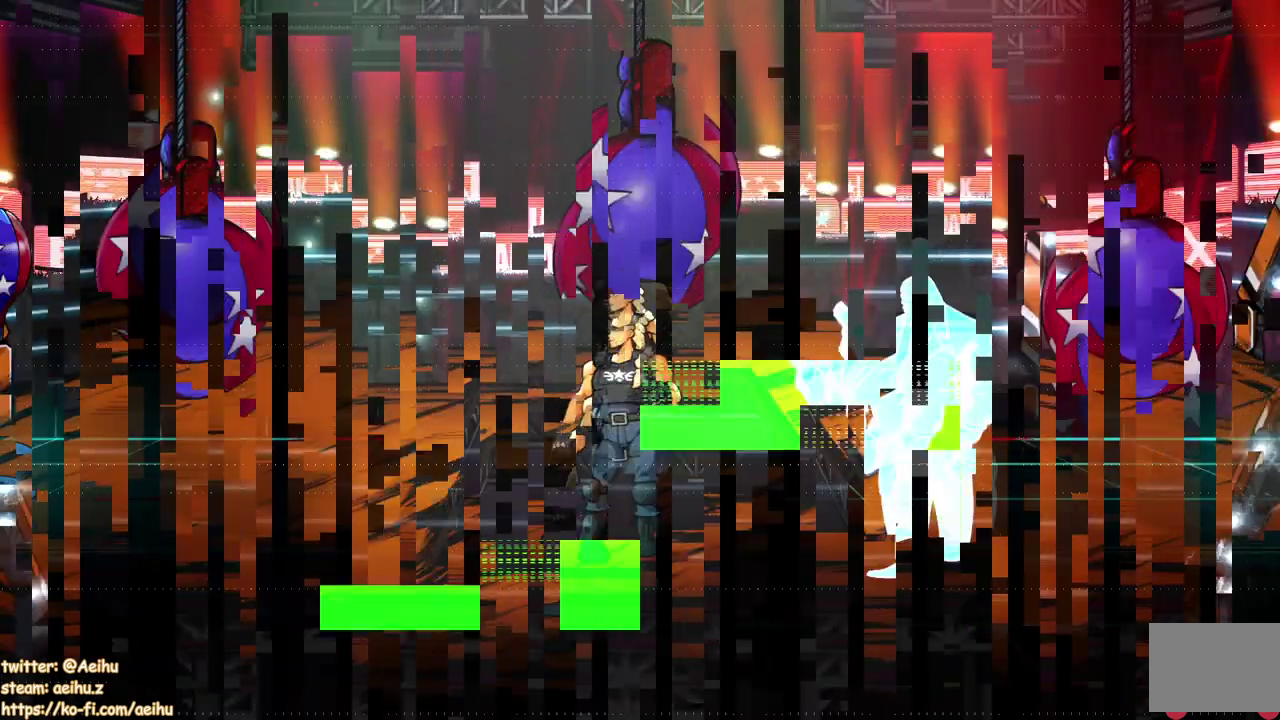
{"buttons": ["DPAD_LEFT"], "events": [[350, "DPAD_LEFT", "down"]]}
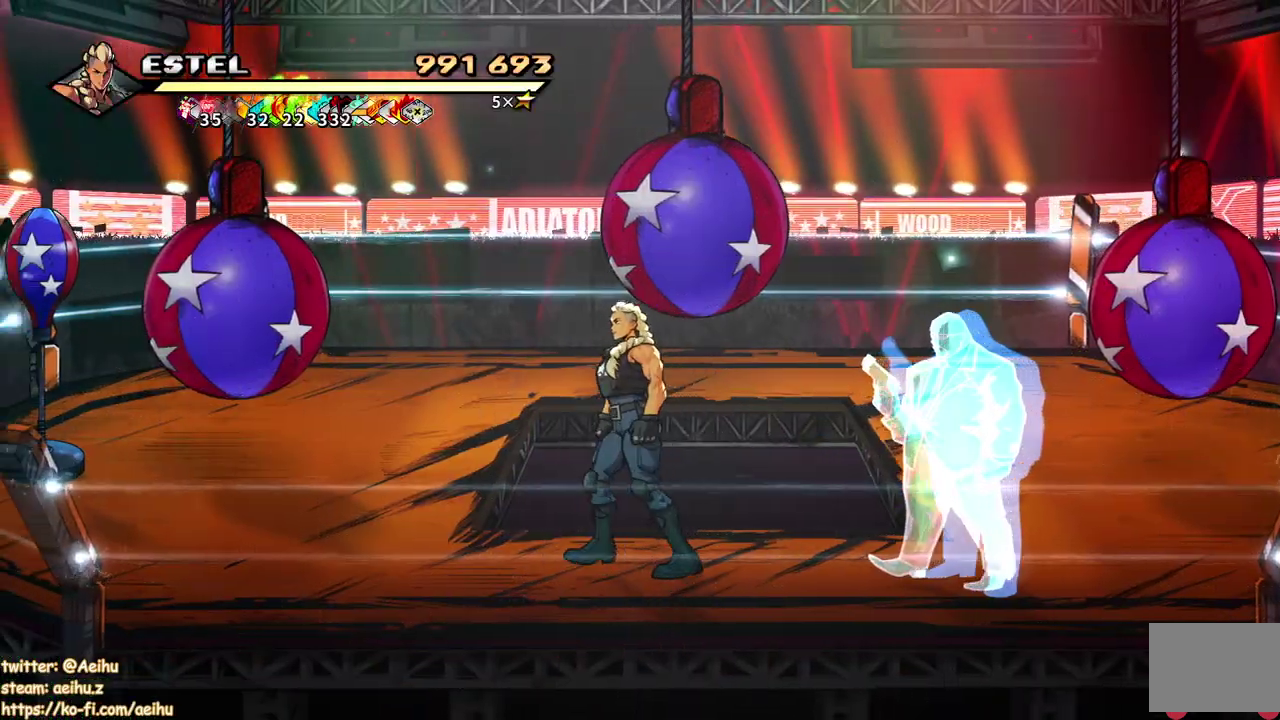
{"buttons": ["DPAD_DOWN"], "events": [[483, "DPAD_DOWN", "down"], [483, "DPAD_LEFT", "up"]]}
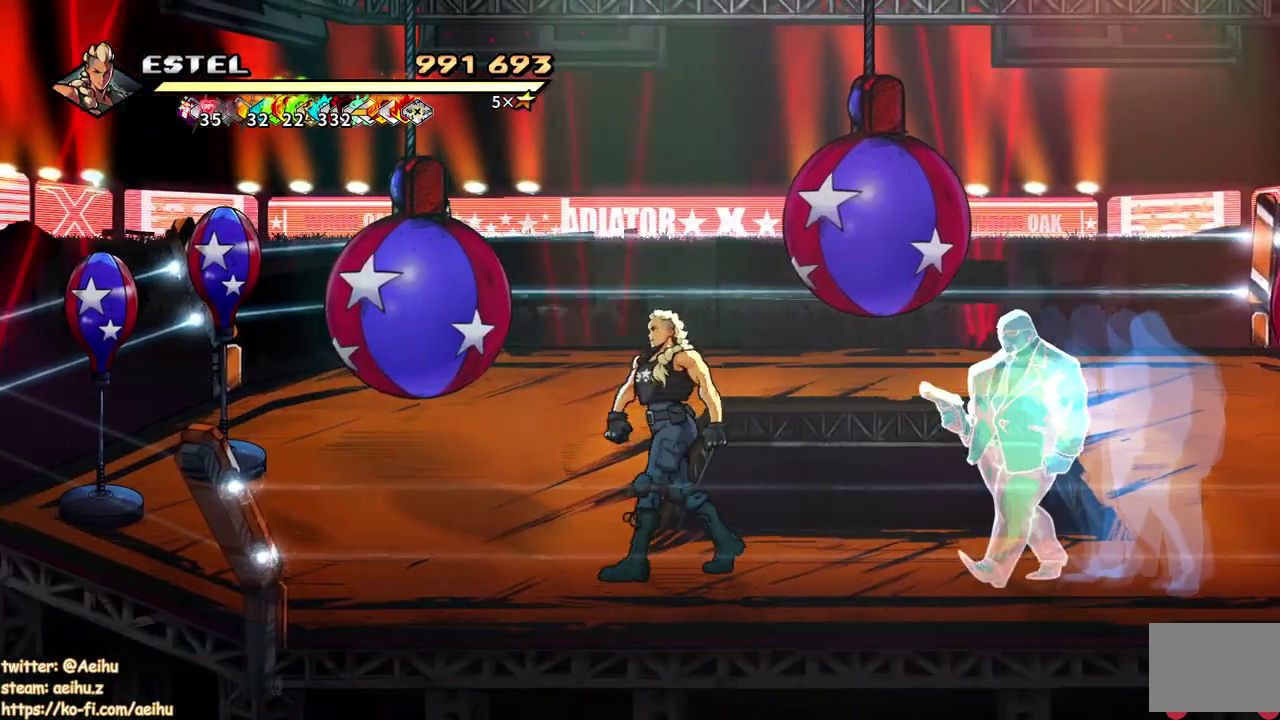
{"buttons": [], "events": [[33, "DPAD_DOWN", "up"]]}
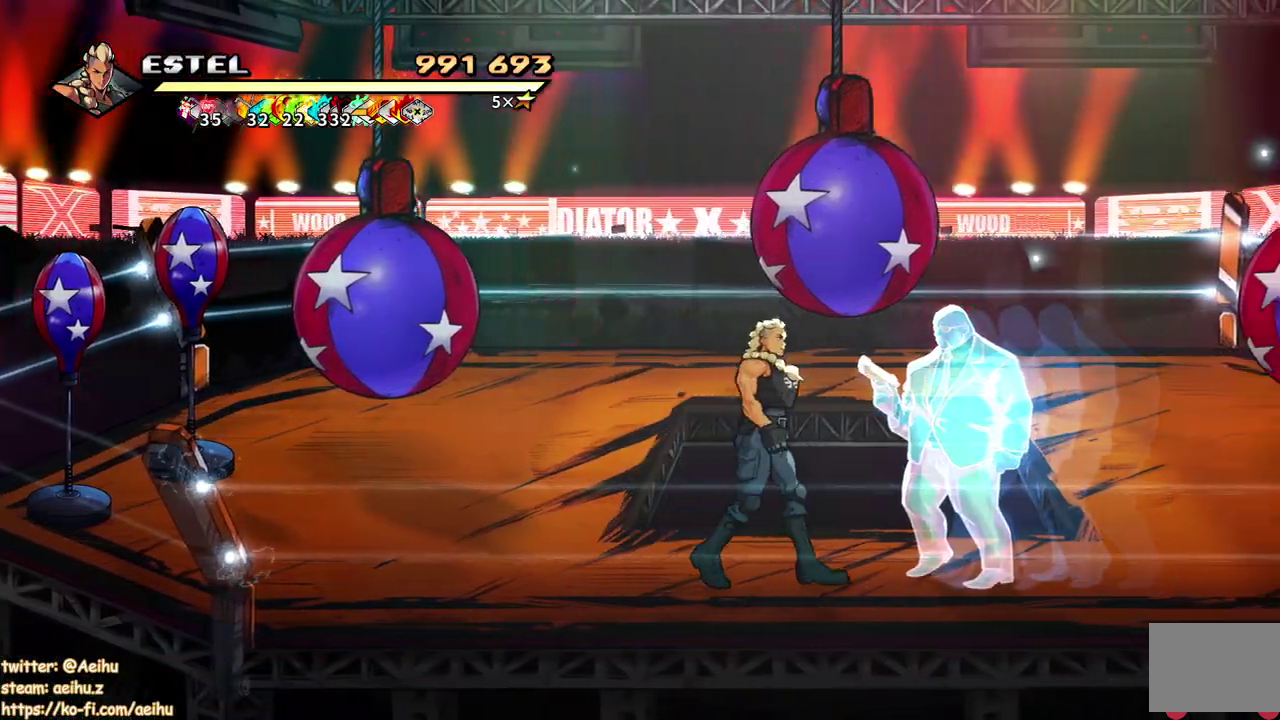
{"buttons": [], "events": []}
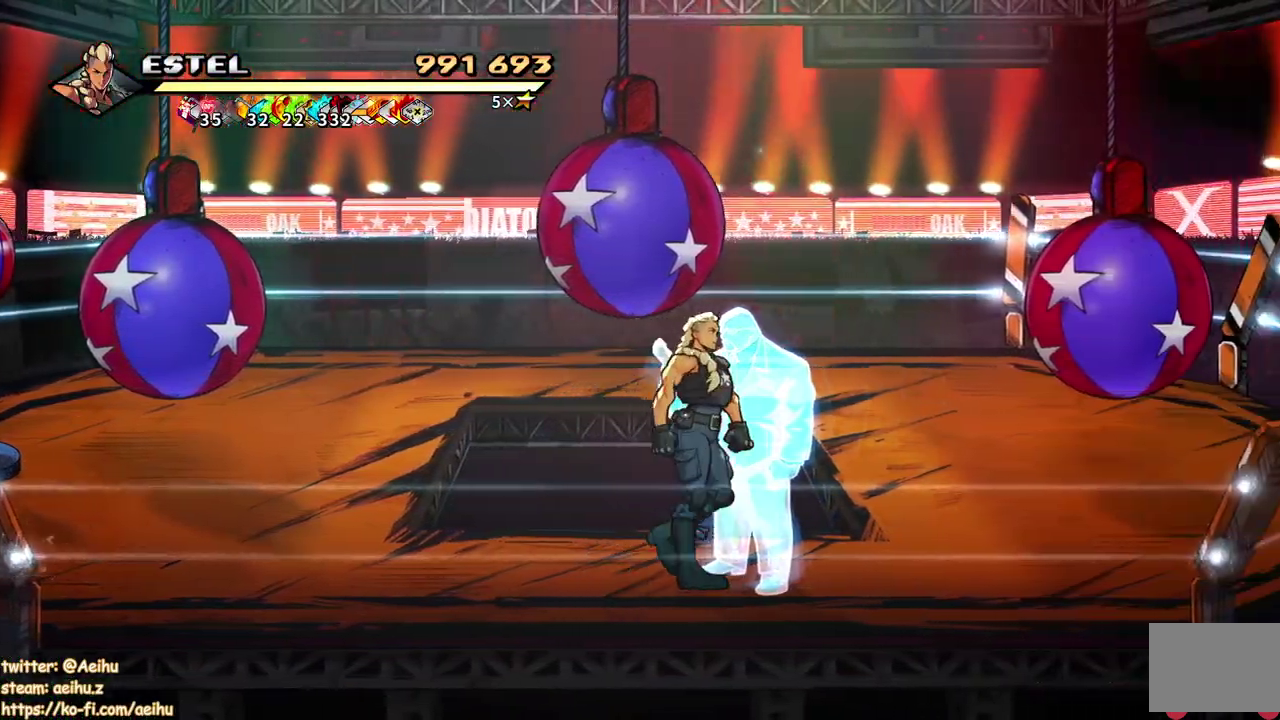
{"buttons": [], "events": []}
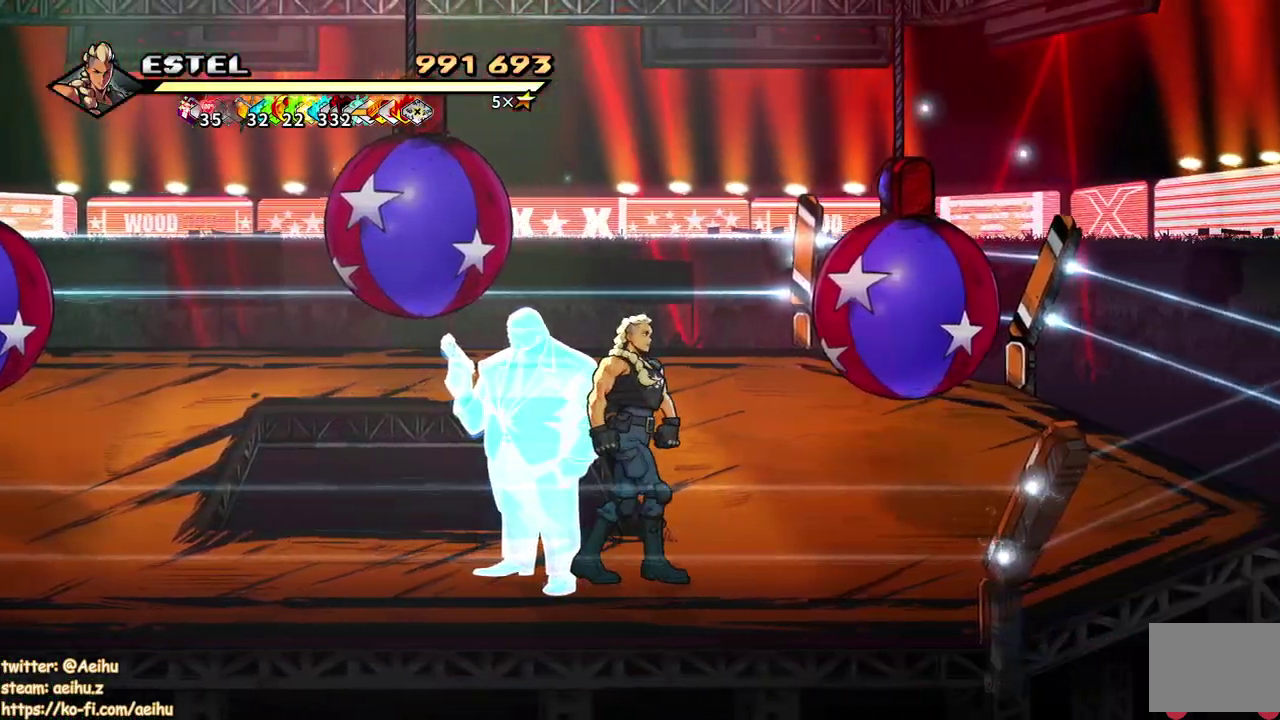
{"buttons": ["DPAD_LEFT"], "events": [[33, "DPAD_LEFT", "down"]]}
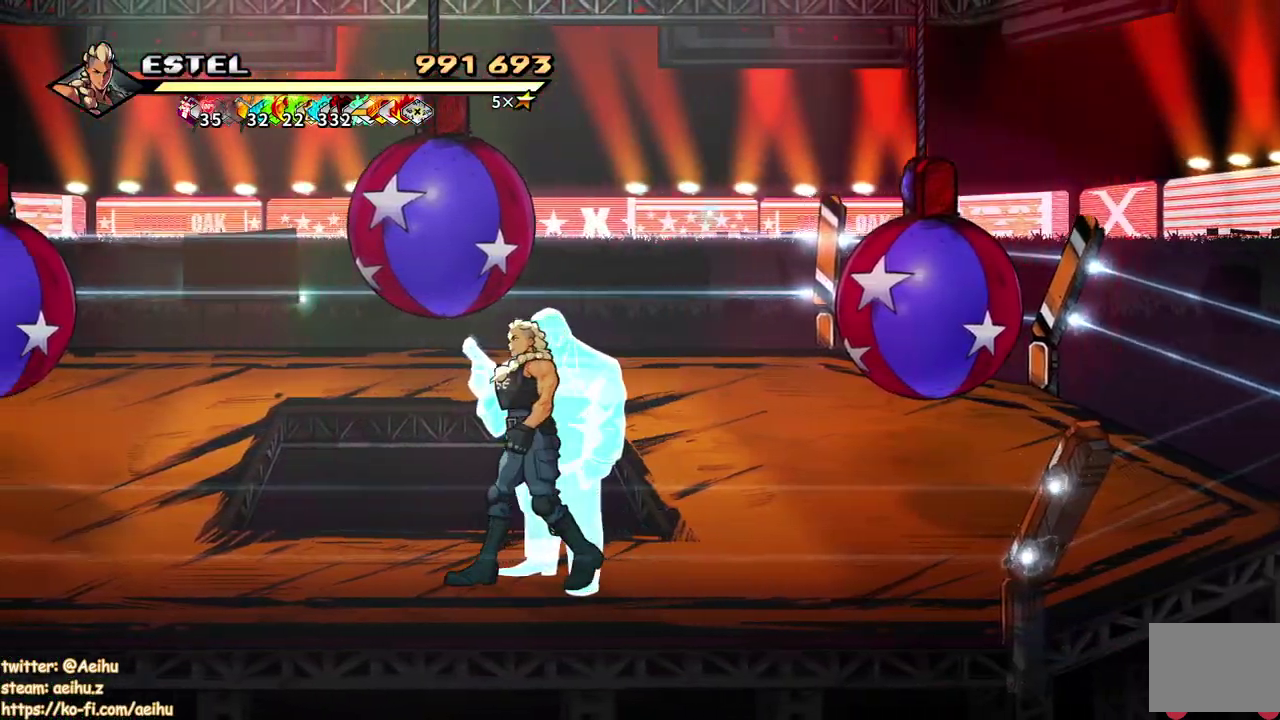
{"buttons": ["DPAD_LEFT"], "events": []}
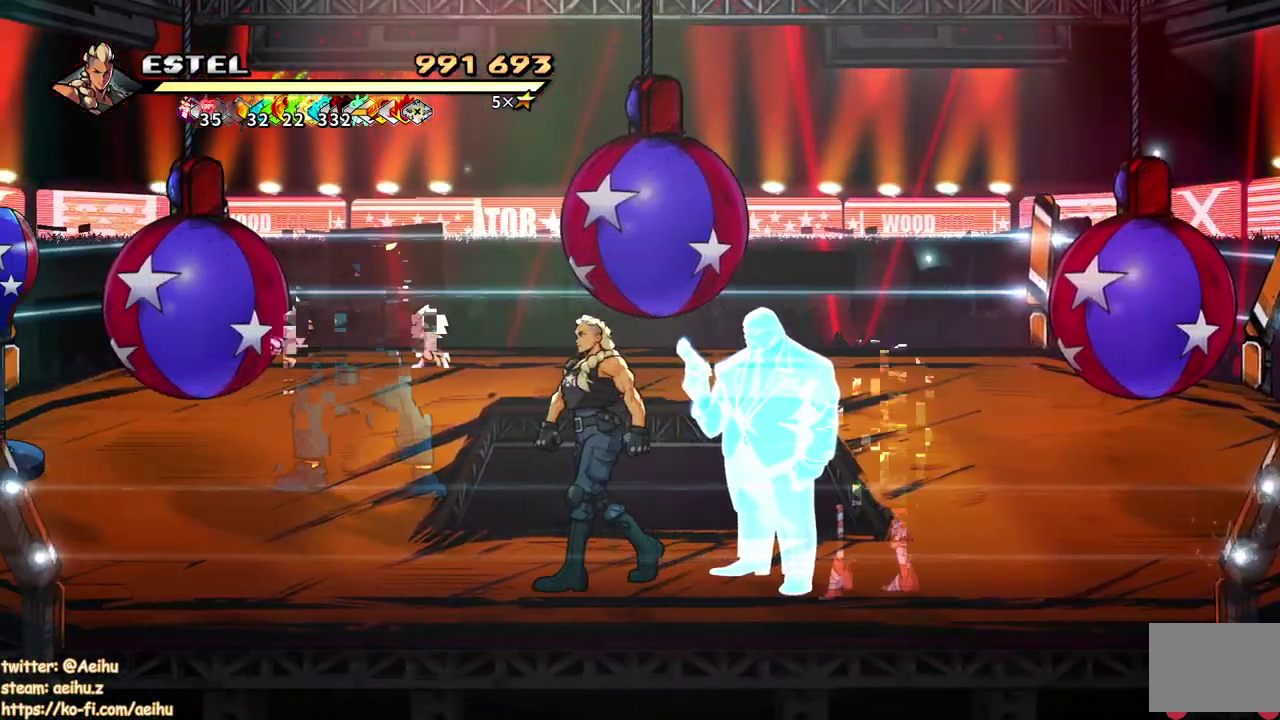
{"buttons": [], "events": [[183, "DPAD_LEFT", "up"]]}
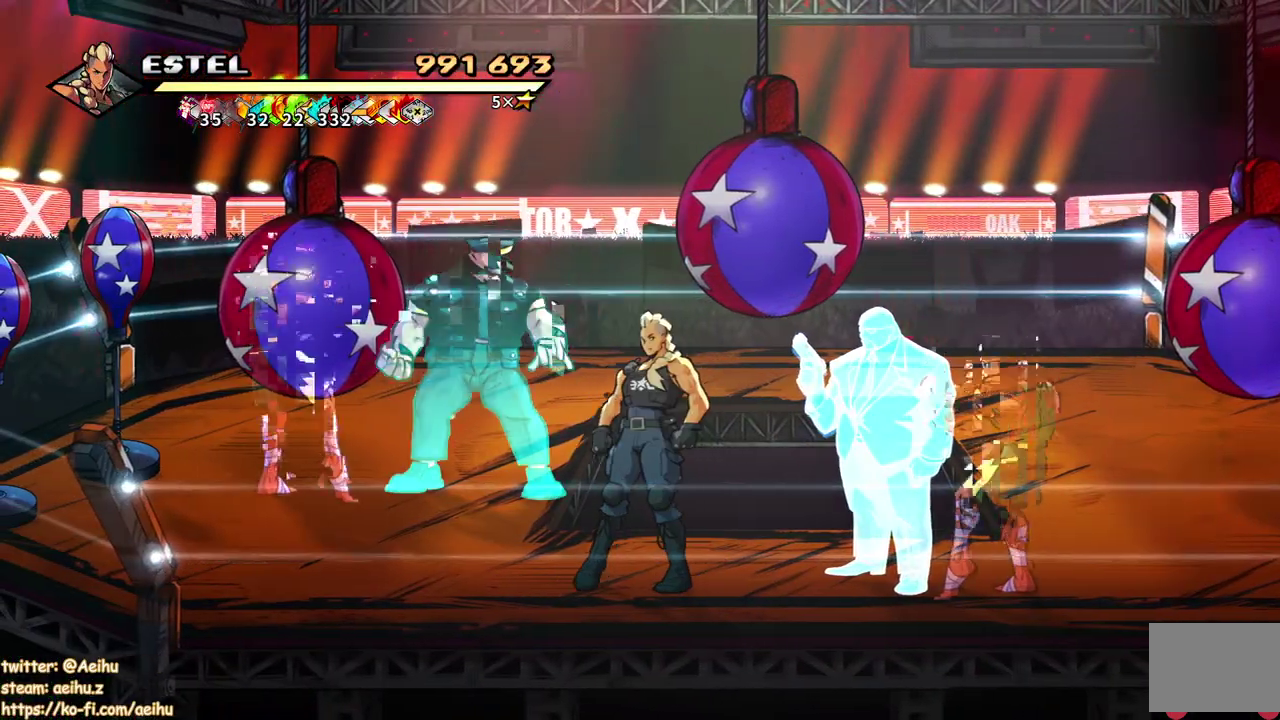
{"buttons": ["SQUARE"], "events": [[233, "SQUARE", "down"]]}
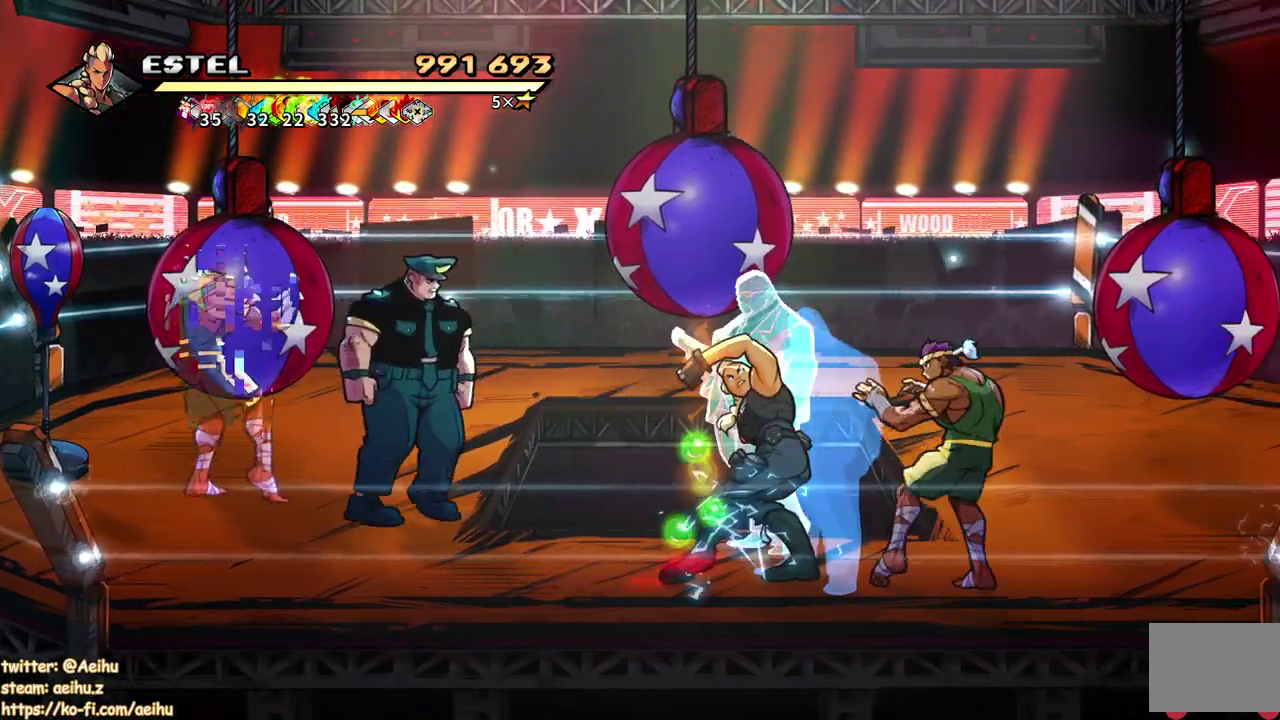
{"buttons": ["SQUARE"], "events": []}
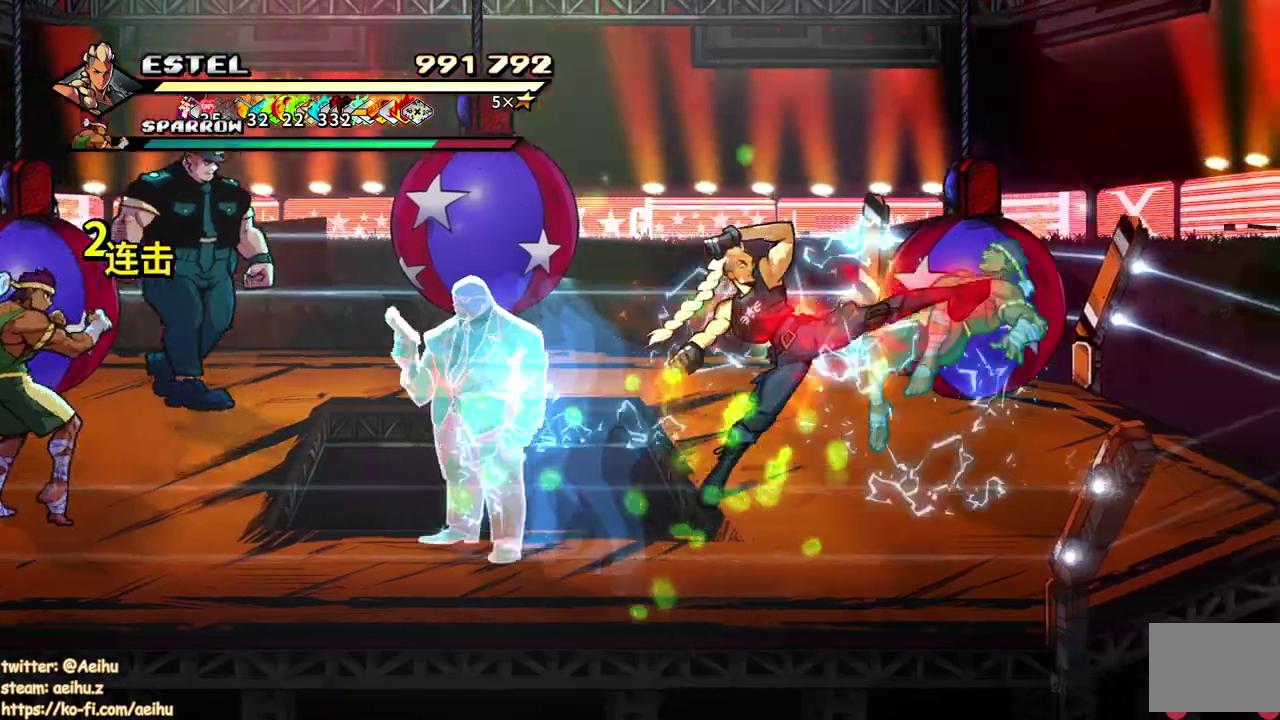
{"buttons": ["SQUARE", "DPAD_LEFT"], "events": [[183, "DPAD_LEFT", "down"], [300, "SQUARE", "up"], [367, "SQUARE", "down"], [450, "SQUARE", "up"], [500, "SQUARE", "down"]]}
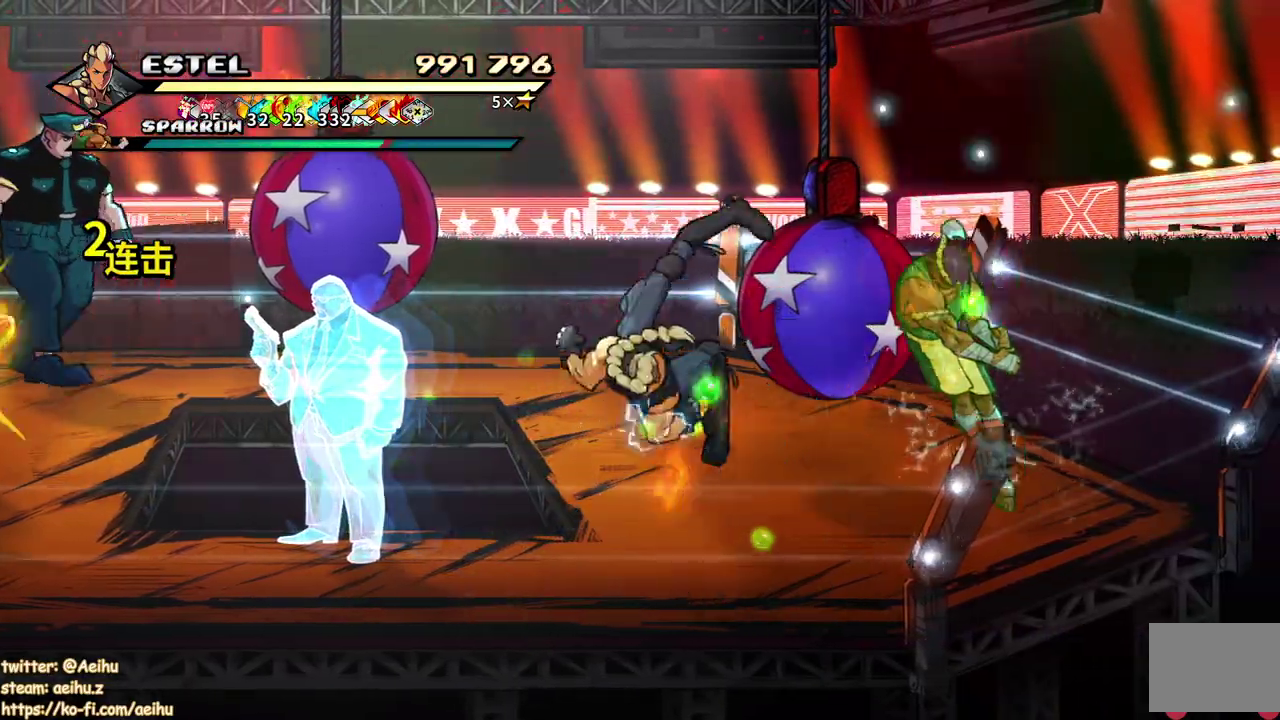
{"buttons": ["SQUARE", "DPAD_UP", "DPAD_LEFT"], "events": [[33, "DPAD_LEFT", "up"], [383, "SQUARE", "up"], [450, "SQUARE", "down"], [467, "DPAD_LEFT", "down"], [483, "DPAD_UP", "down"]]}
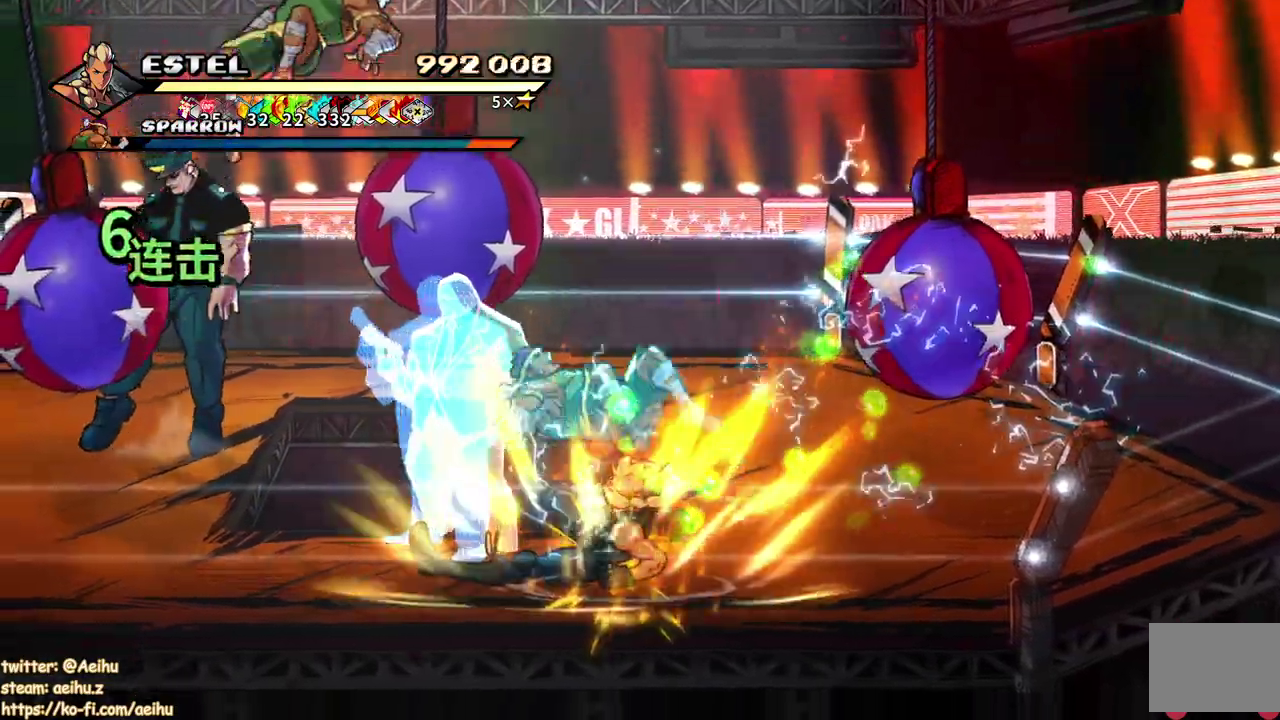
{"buttons": ["SQUARE", "DPAD_LEFT"], "events": [[33, "DPAD_UP", "up"], [33, "SQUARE", "up"], [67, "DPAD_LEFT", "up"], [117, "SQUARE", "down"], [133, "DPAD_LEFT", "down"], [183, "SQUARE", "up"], [267, "SQUARE", "down"]]}
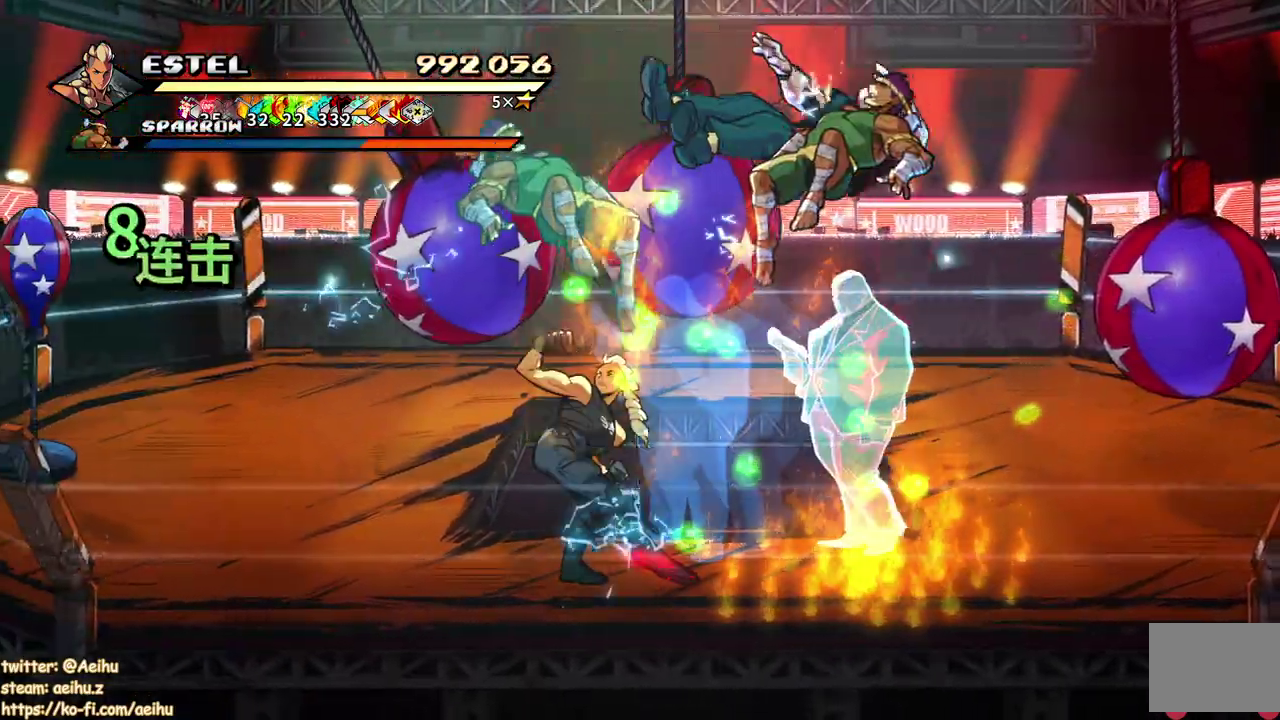
{"buttons": ["SQUARE"], "events": [[250, "DPAD_LEFT", "up"]]}
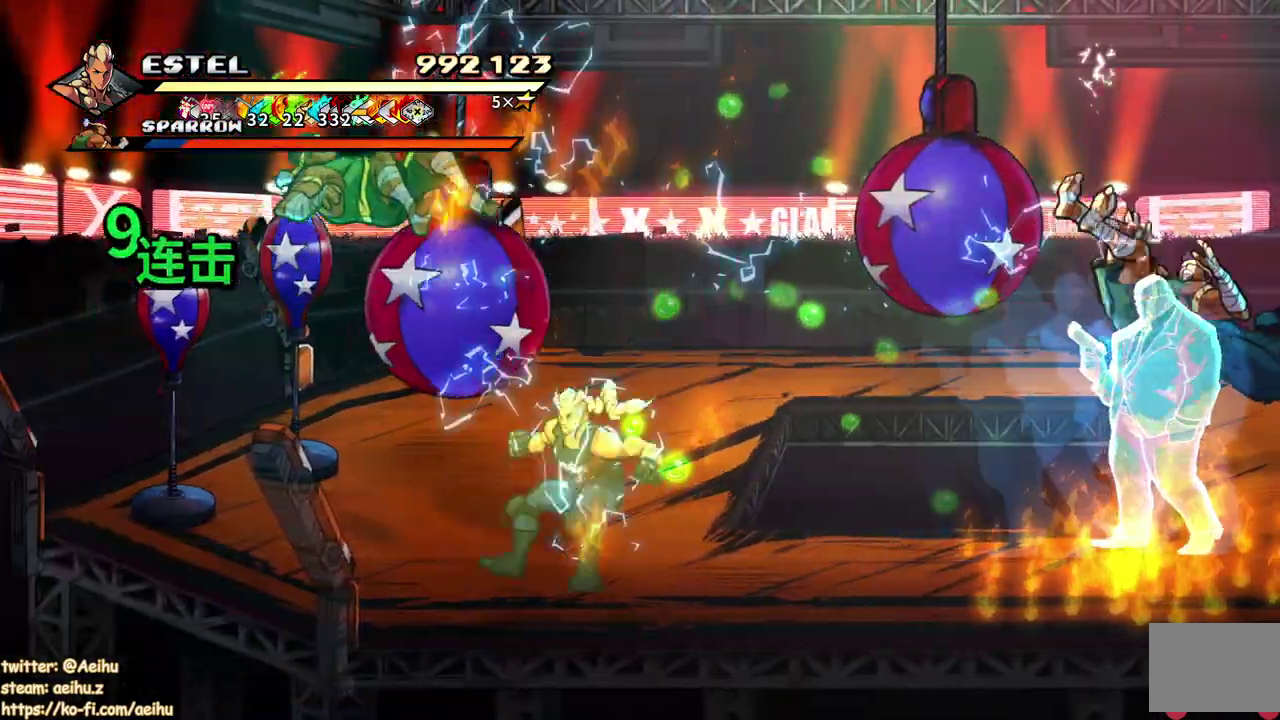
{"buttons": ["SQUARE"], "events": [[133, "SQUARE", "up"], [217, "SQUARE", "down"]]}
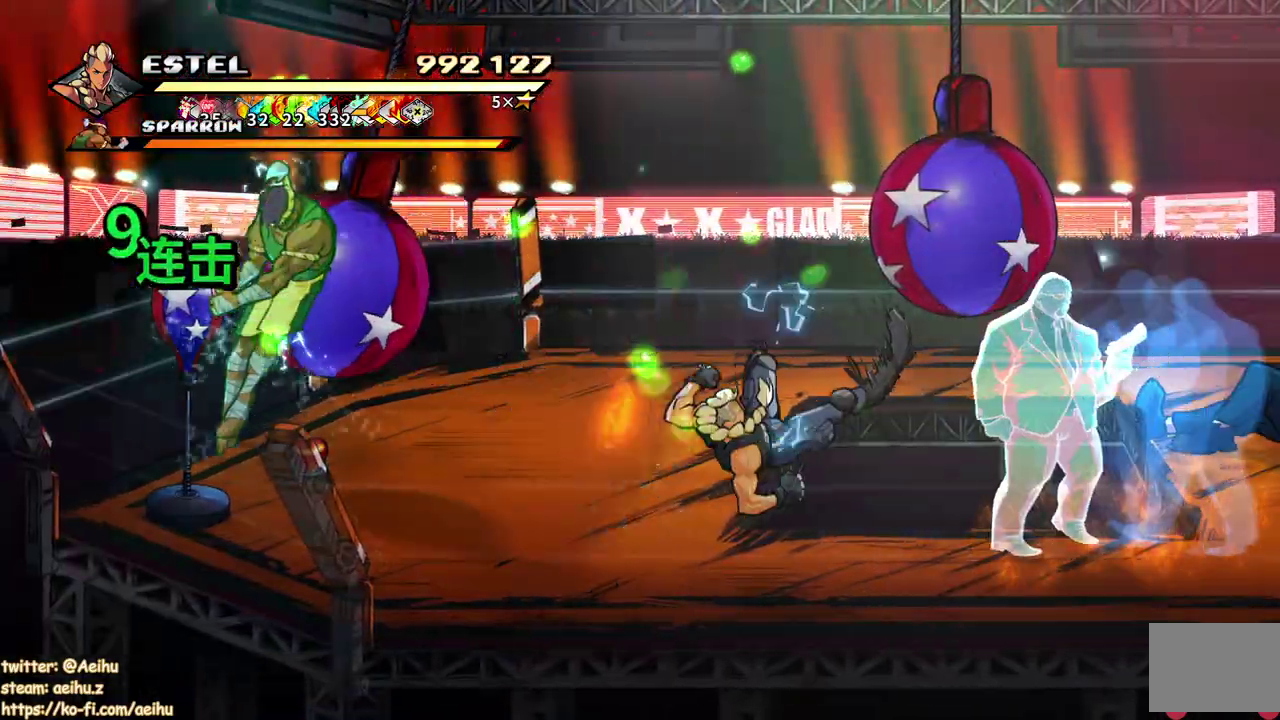
{"buttons": ["SQUARE"], "events": []}
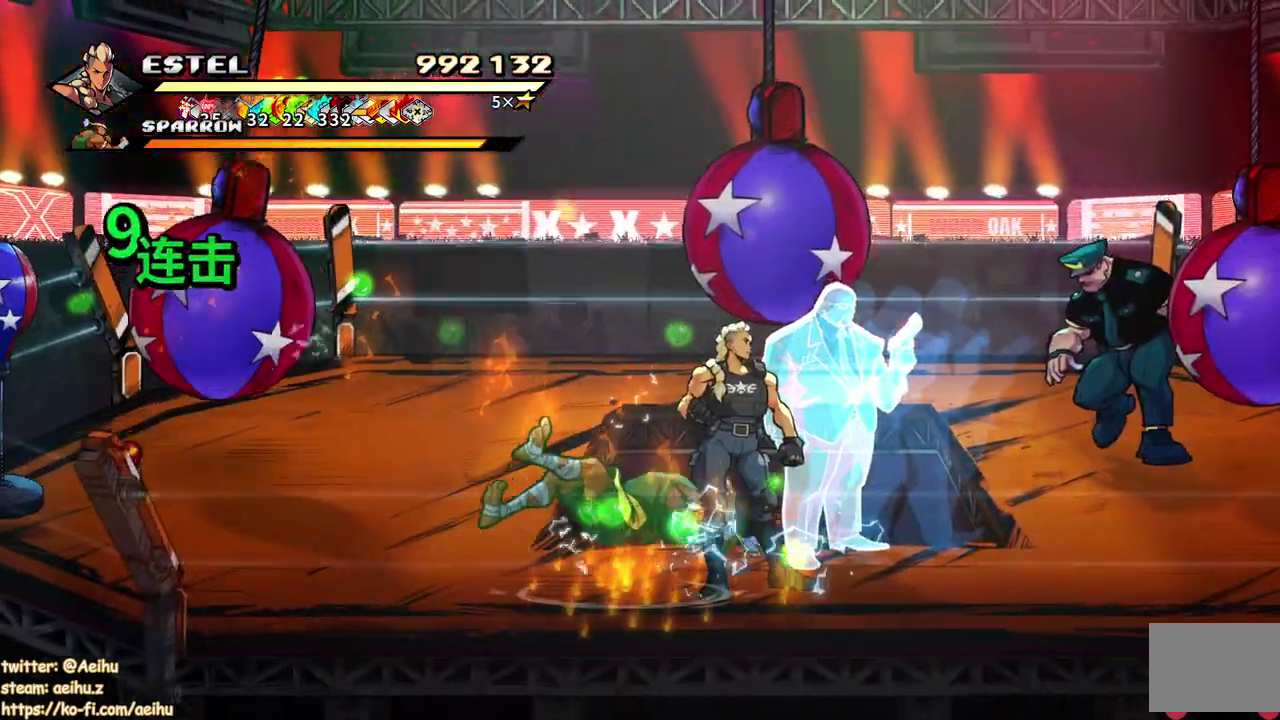
{"buttons": ["SQUARE"], "events": [[367, "SQUARE", "up"], [417, "SQUARE", "down"]]}
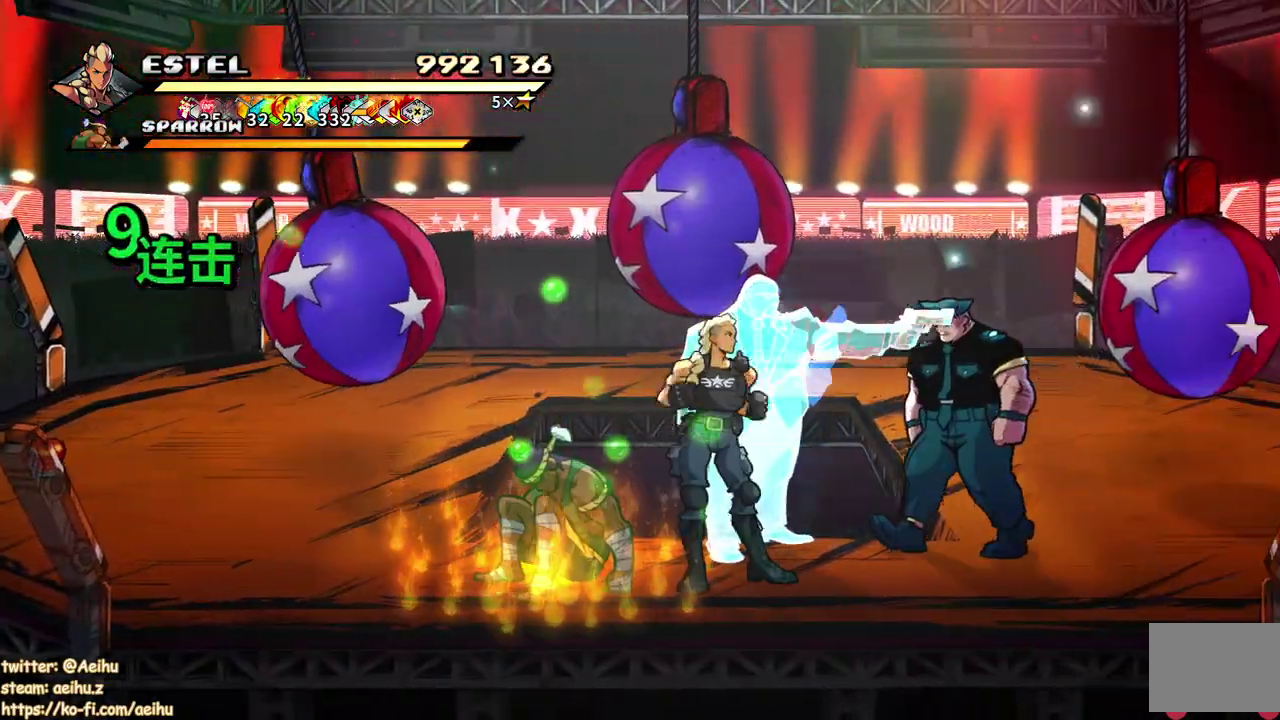
{"buttons": ["SQUARE"], "events": [[33, "SQUARE", "up"], [83, "SQUARE", "down"], [317, "SQUARE", "up"], [383, "SQUARE", "down"]]}
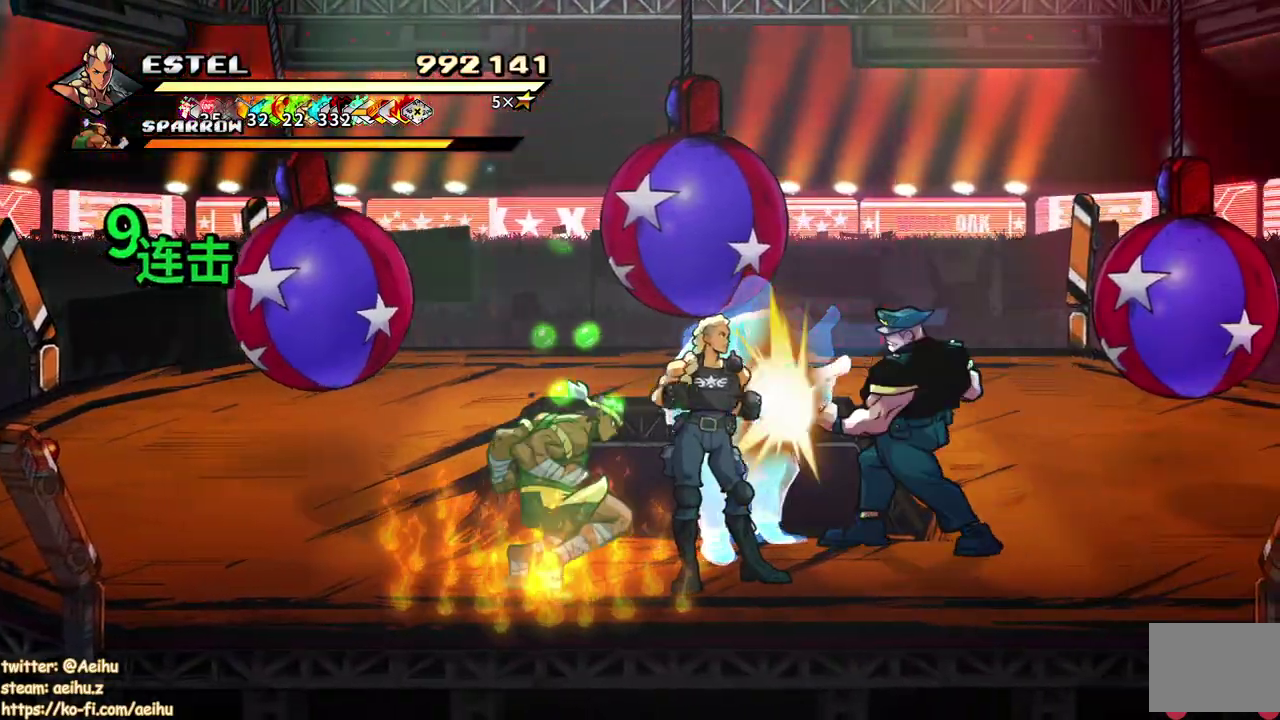
{"buttons": [], "events": [[33, "SQUARE", "up"], [100, "SQUARE", "down"], [150, "SQUARE", "up"], [317, "SQUARE", "down"], [383, "SQUARE", "up"], [433, "SQUARE", "down"], [500, "SQUARE", "up"]]}